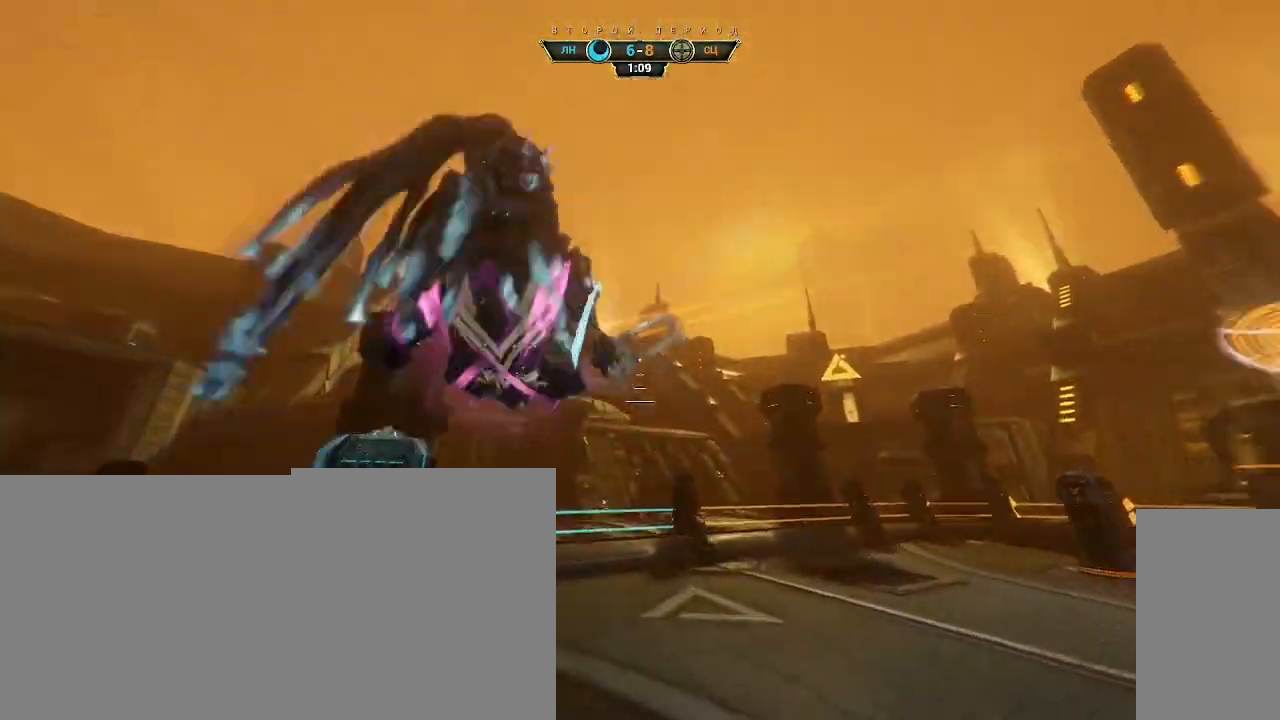
Gameplay with keyboard and mouse; each line is a JSON object with the keys and mouse buttons held at the frame after it. "events" lists presses ("down") and releases ("up") of "a", "ctrl", "d", "e", "q", "s", "shift", "space", "w", "mouse_left", "mouse_wheel", "mouse_right", "mouse_mb4" and "mouse_mb5" between this image and that frame as [ms after this image, input, new state], when the widget could be followed in between. "mouse_left", "mouse_wheel", "mouse_right", "mouse_mb4", "mouse_mb5" = the "left", "wheel", "right", "mb4", "mb5" buttons of the "mouse" list. No other keys are recorded. "wheel" means that the mouse wheel is clicked or scrolled. Not read: mouse_move.
{"keys": ["d", "w"], "mouse": [], "events": [[17, "w", "up"], [67, "e", "up"], [300, "d", "down"], [367, "a", "up"], [450, "w", "down"]]}
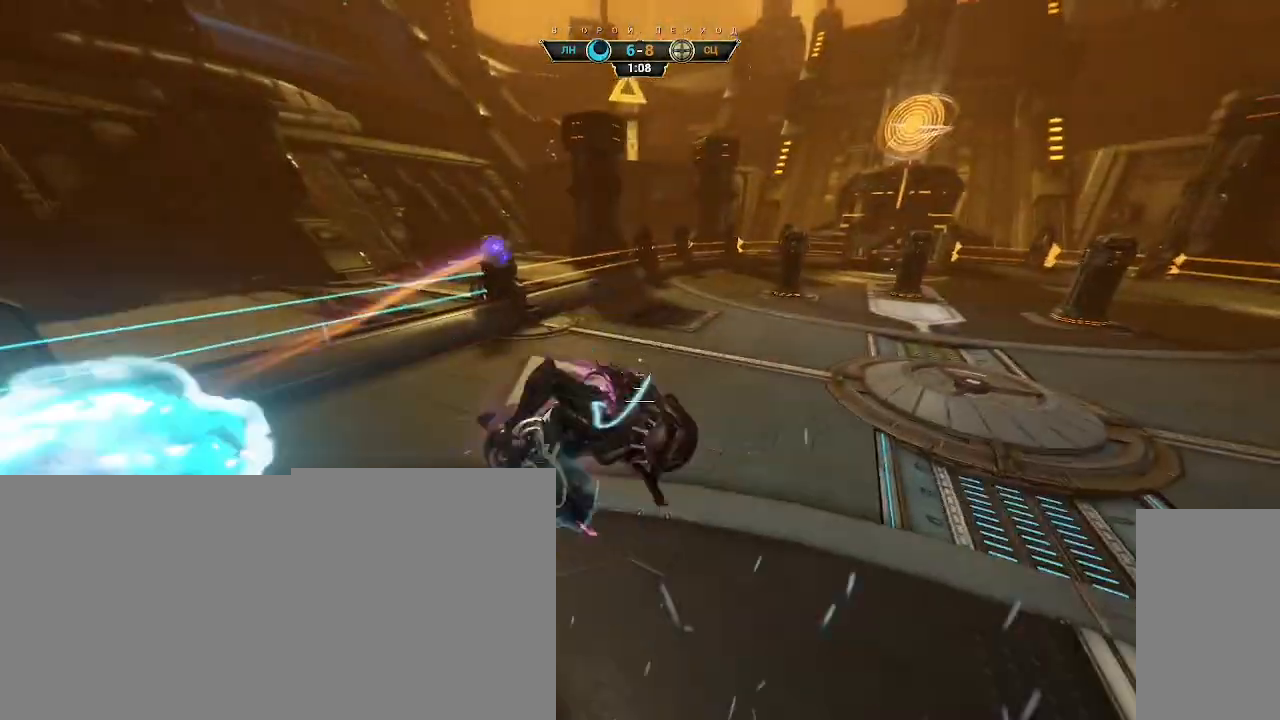
{"keys": ["w"], "mouse": [], "events": [[217, "d", "up"]]}
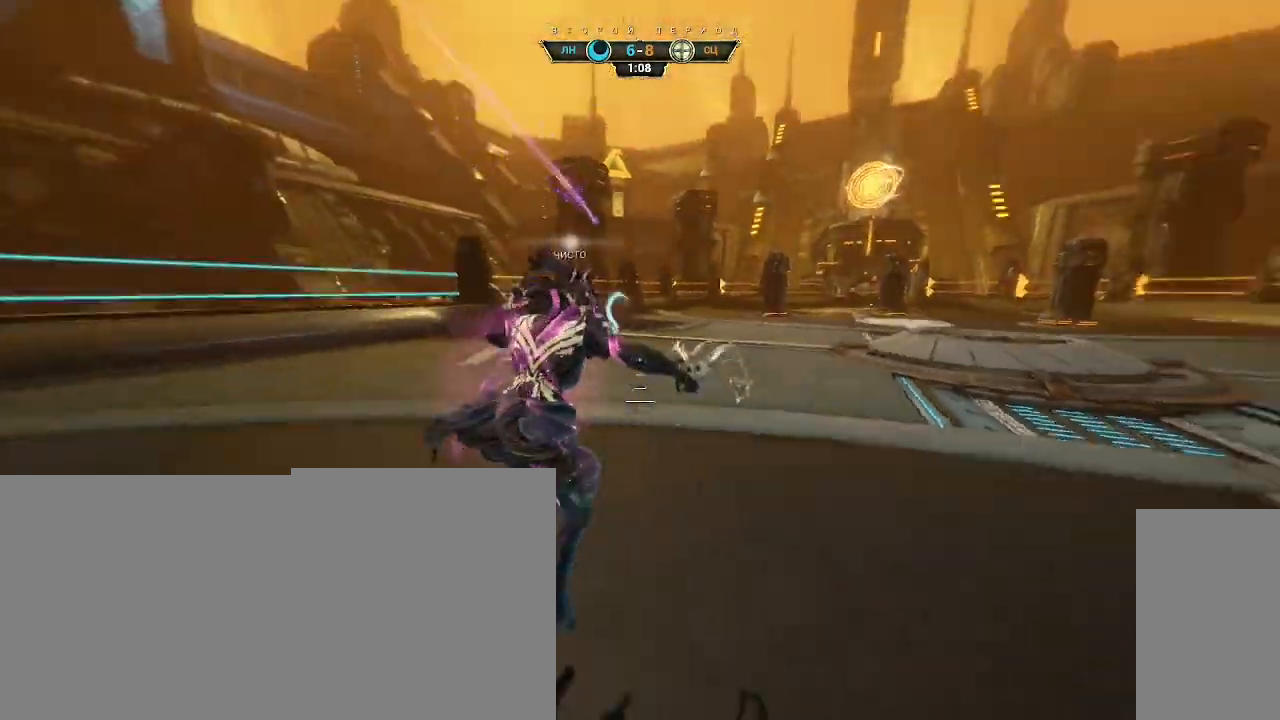
{"keys": ["w"], "mouse": ["right"], "events": [[83, "ctrl", "down"], [150, "space", "down"], [183, "space", "up"], [217, "ctrl", "up"], [250, "shift", "down"], [267, "space", "down"], [300, "mouse_right", "down"], [300, "shift", "up"], [317, "space", "up"], [383, "mouse_right", "up"], [433, "mouse_right", "down"]]}
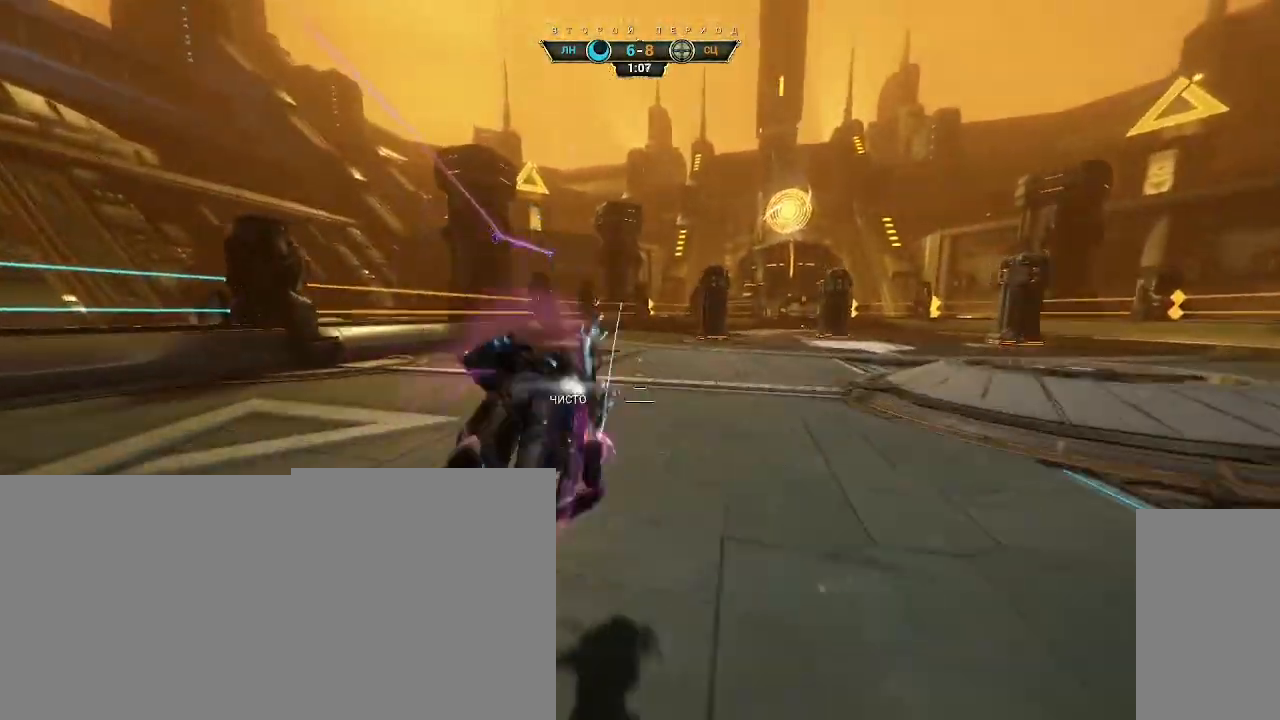
{"keys": ["ctrl", "w"], "mouse": [], "events": [[17, "mouse_right", "up"], [400, "ctrl", "down"]]}
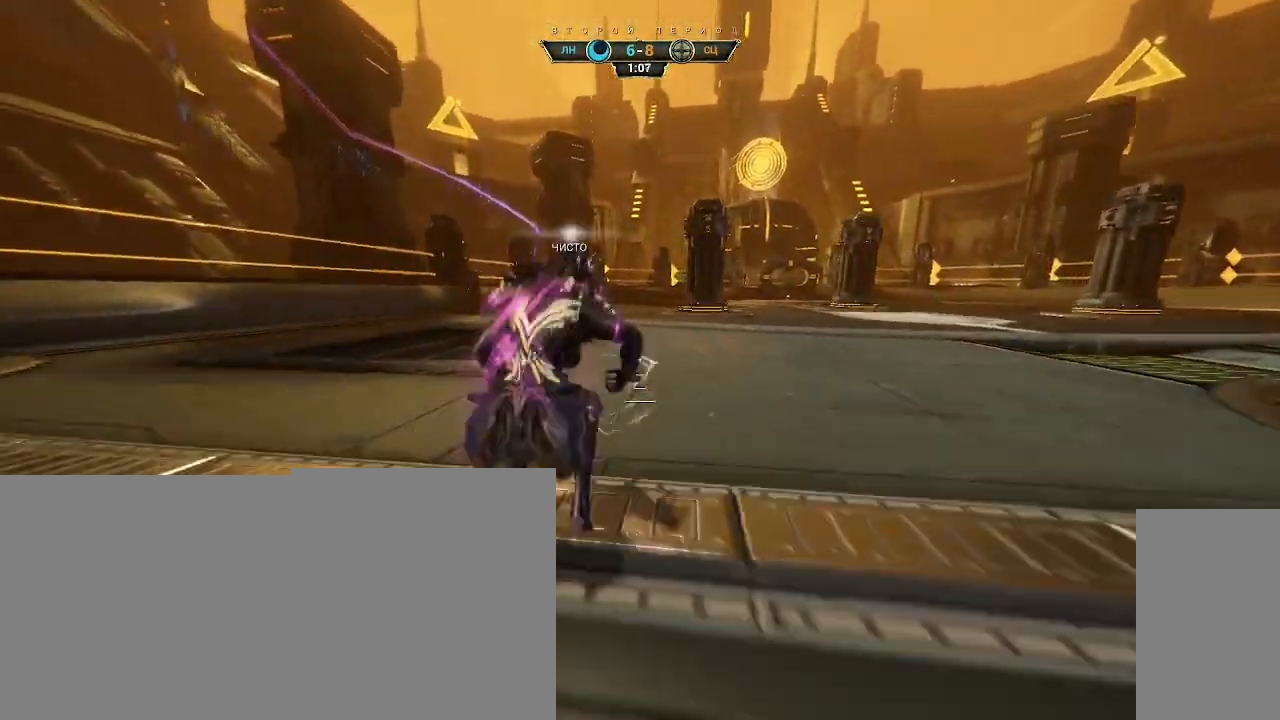
{"keys": ["w"], "mouse": [], "events": [[67, "ctrl", "up"], [67, "space", "down"], [150, "shift", "down"], [250, "shift", "up"], [250, "space", "up"]]}
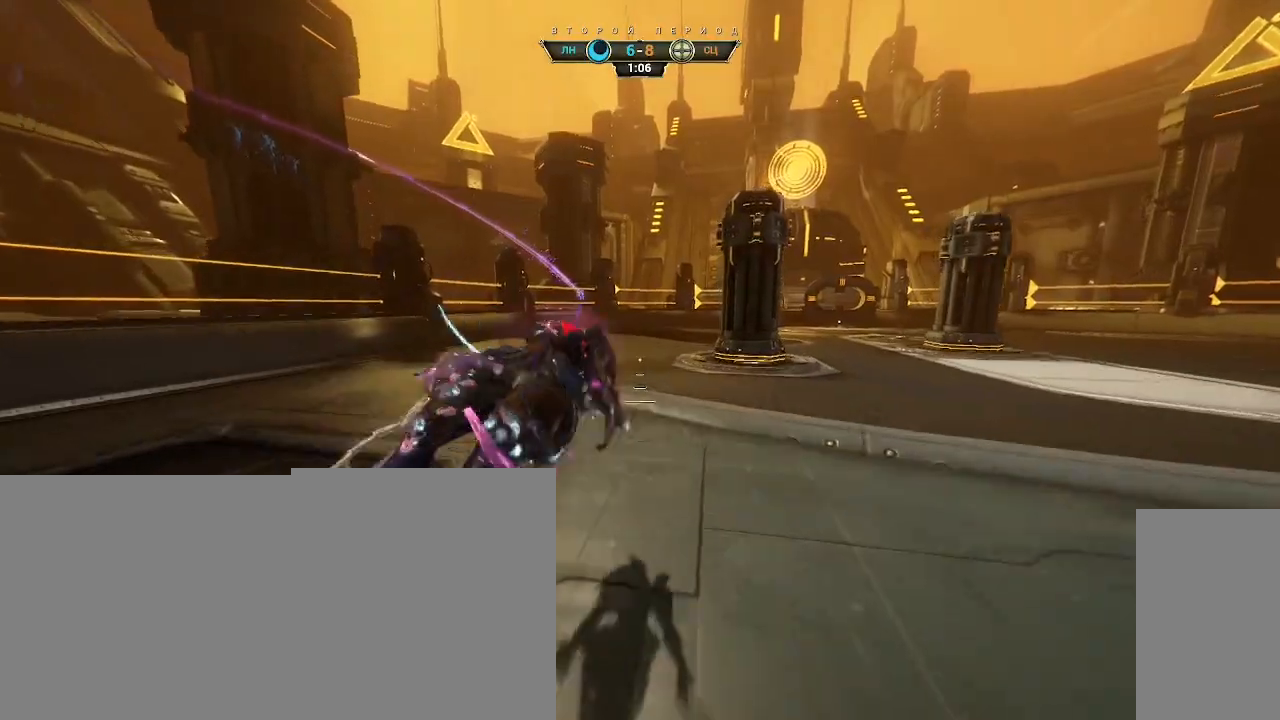
{"keys": ["a", "w"], "mouse": [], "events": [[83, "space", "down"], [100, "shift", "down"], [167, "space", "up"], [183, "shift", "up"], [400, "a", "down"]]}
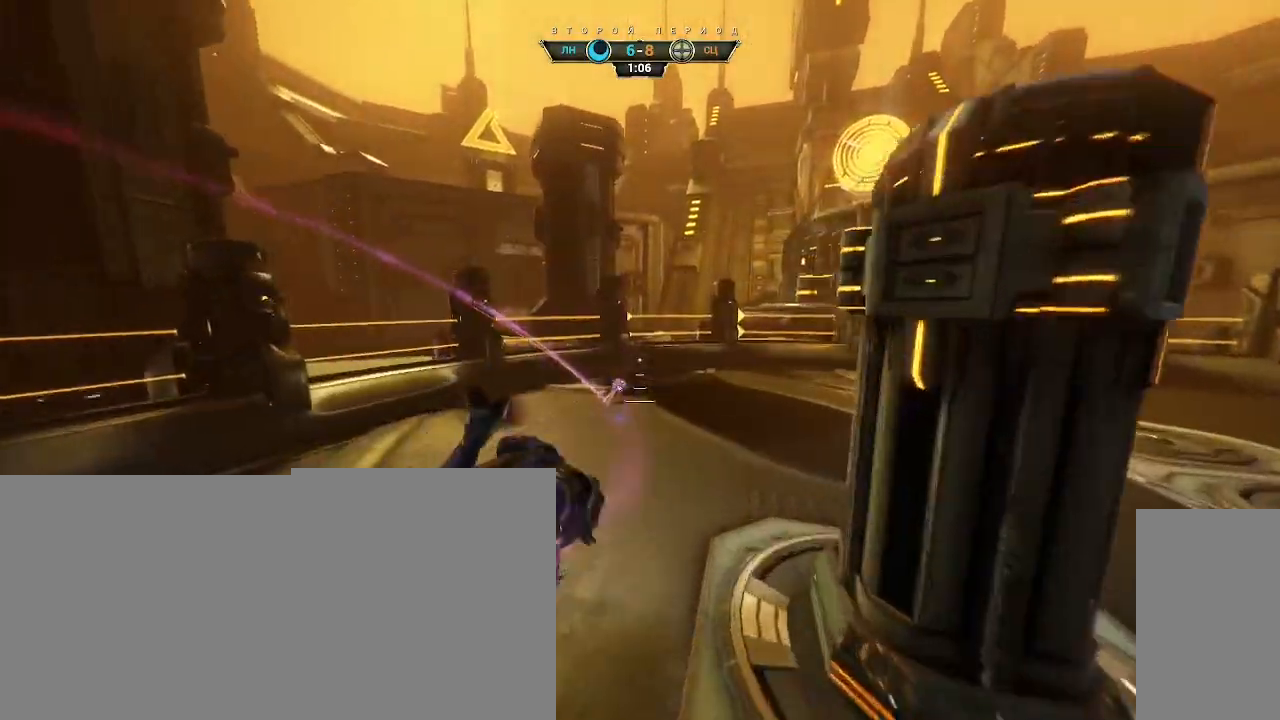
{"keys": ["a"], "mouse": ["right"], "events": [[133, "mouse_right", "down"], [217, "ctrl", "down"], [300, "ctrl", "up"], [450, "w", "up"]]}
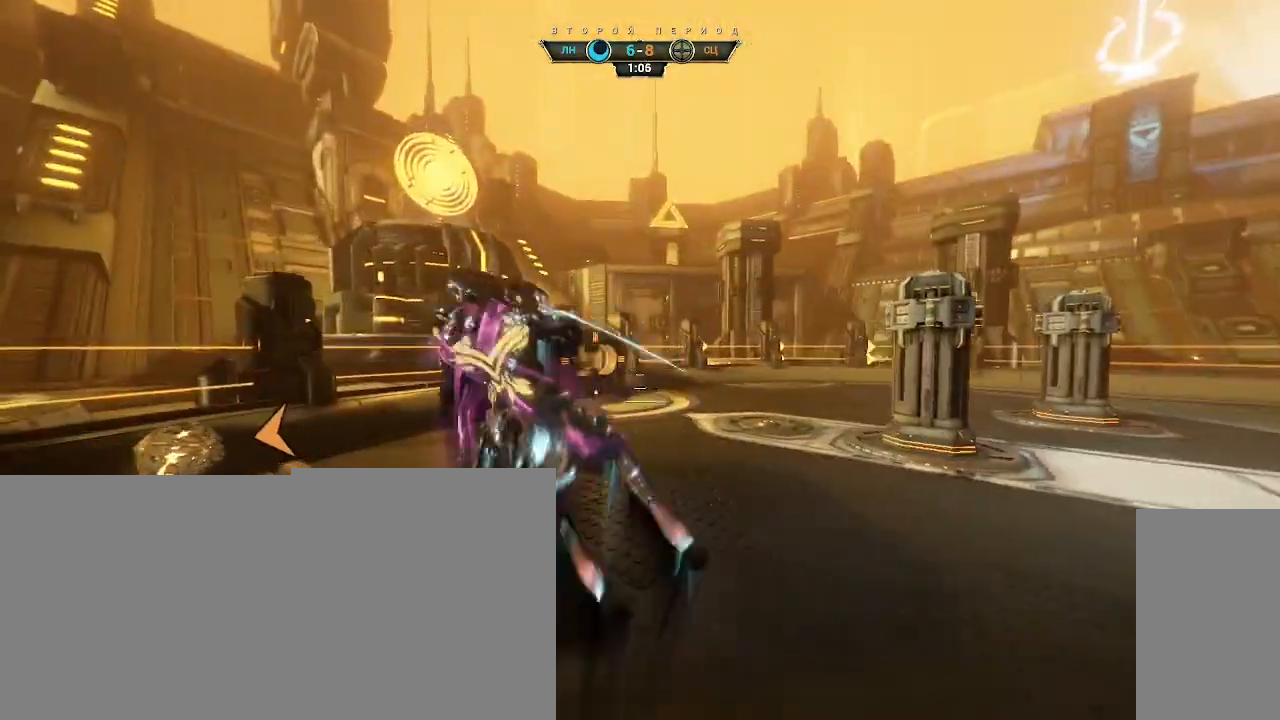
{"keys": ["d", "w"], "mouse": [], "events": [[17, "w", "down"], [67, "mouse_left", "down"], [67, "mouse_right", "up"], [100, "w", "up"], [183, "mouse_left", "up"], [267, "a", "up"], [267, "d", "down"], [283, "w", "down"], [400, "ctrl", "down"], [500, "ctrl", "up"]]}
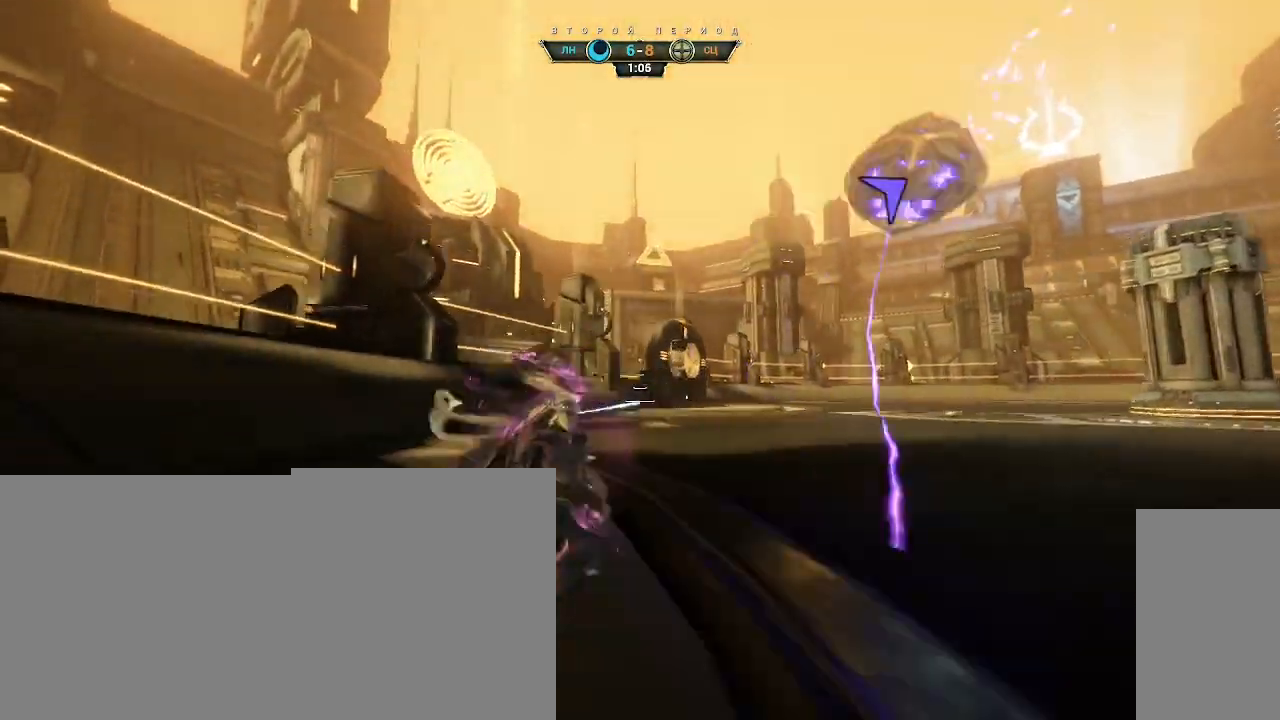
{"keys": ["d", "w"], "mouse": [], "events": [[117, "w", "up"], [467, "w", "down"]]}
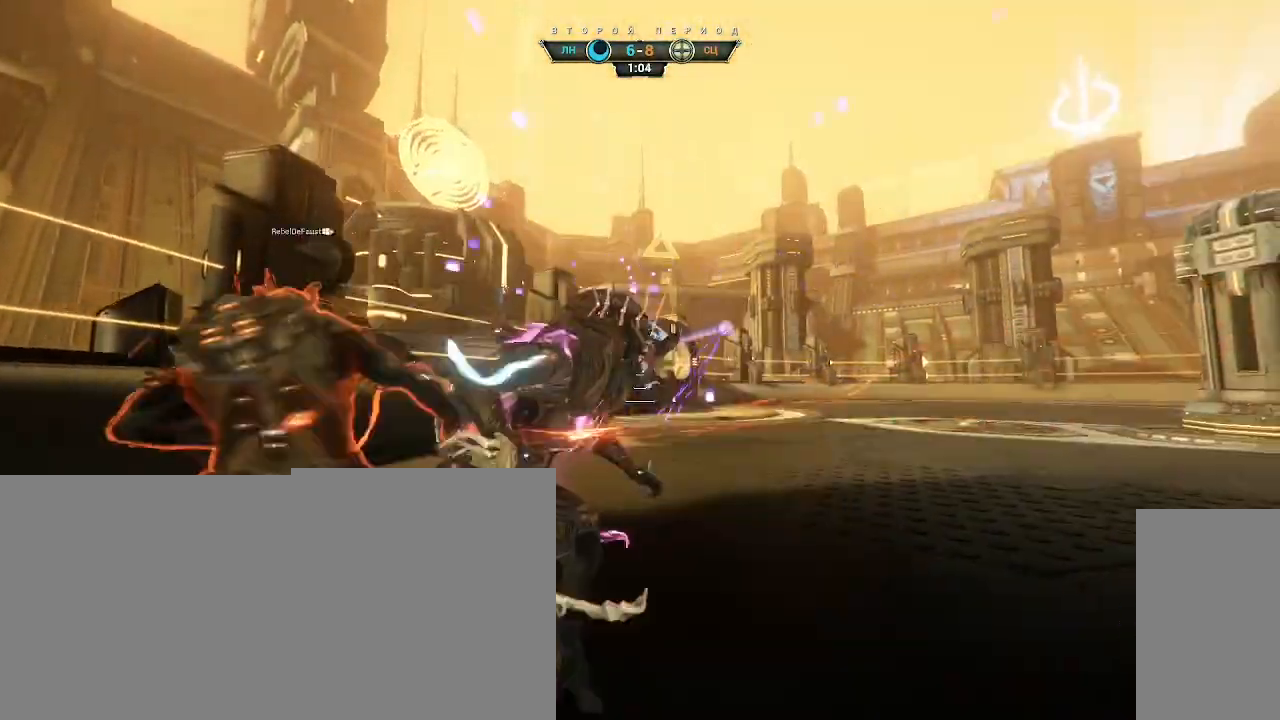
{"keys": ["w"], "mouse": [], "events": [[233, "d", "up"], [267, "ctrl", "down"], [300, "space", "down"], [350, "space", "up"], [400, "ctrl", "up"], [433, "space", "down"], [500, "space", "up"]]}
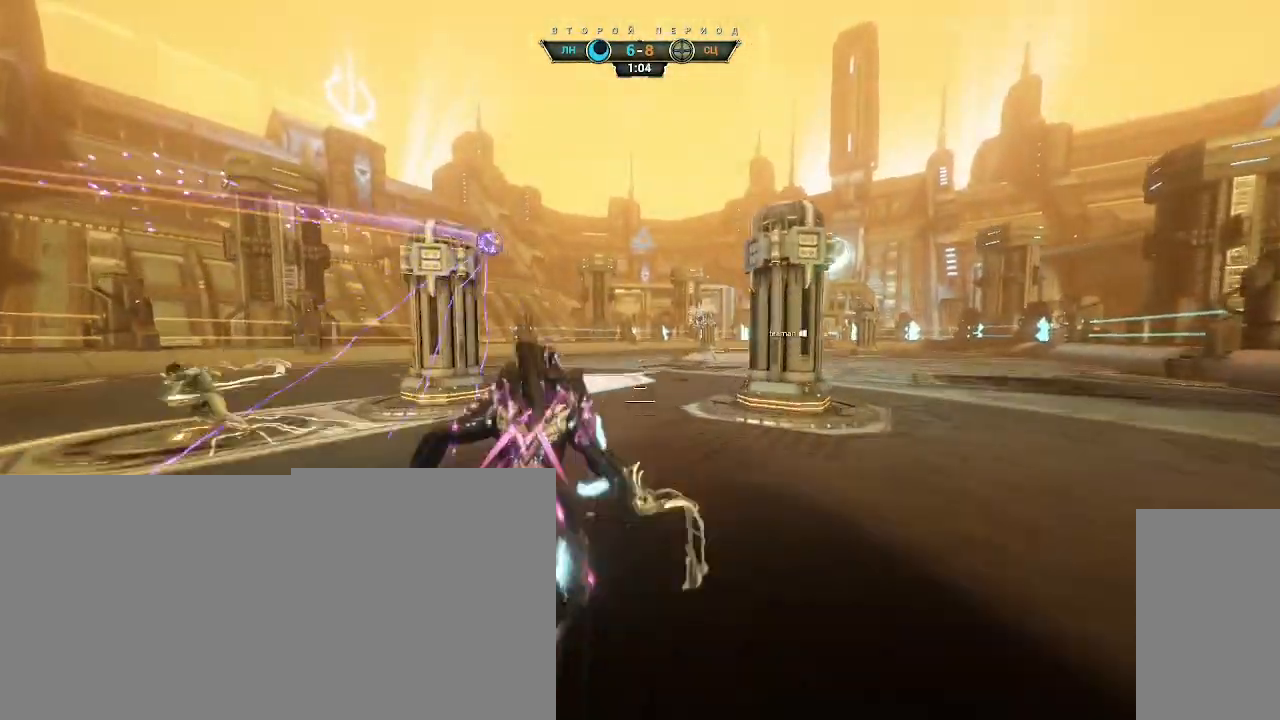
{"keys": ["d"], "mouse": [], "events": [[50, "d", "down"], [250, "mouse_right", "down"], [333, "w", "up"], [483, "mouse_right", "up"]]}
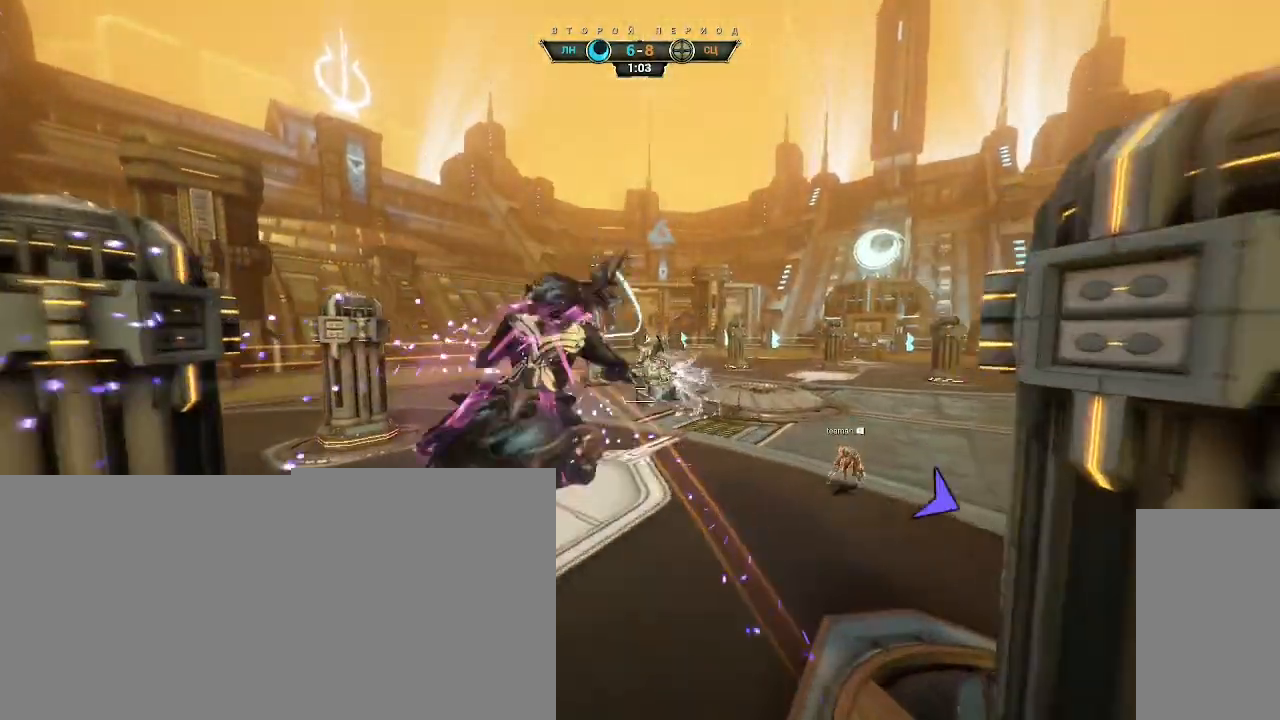
{"keys": ["w"], "mouse": [], "events": [[233, "w", "down"], [333, "d", "up"]]}
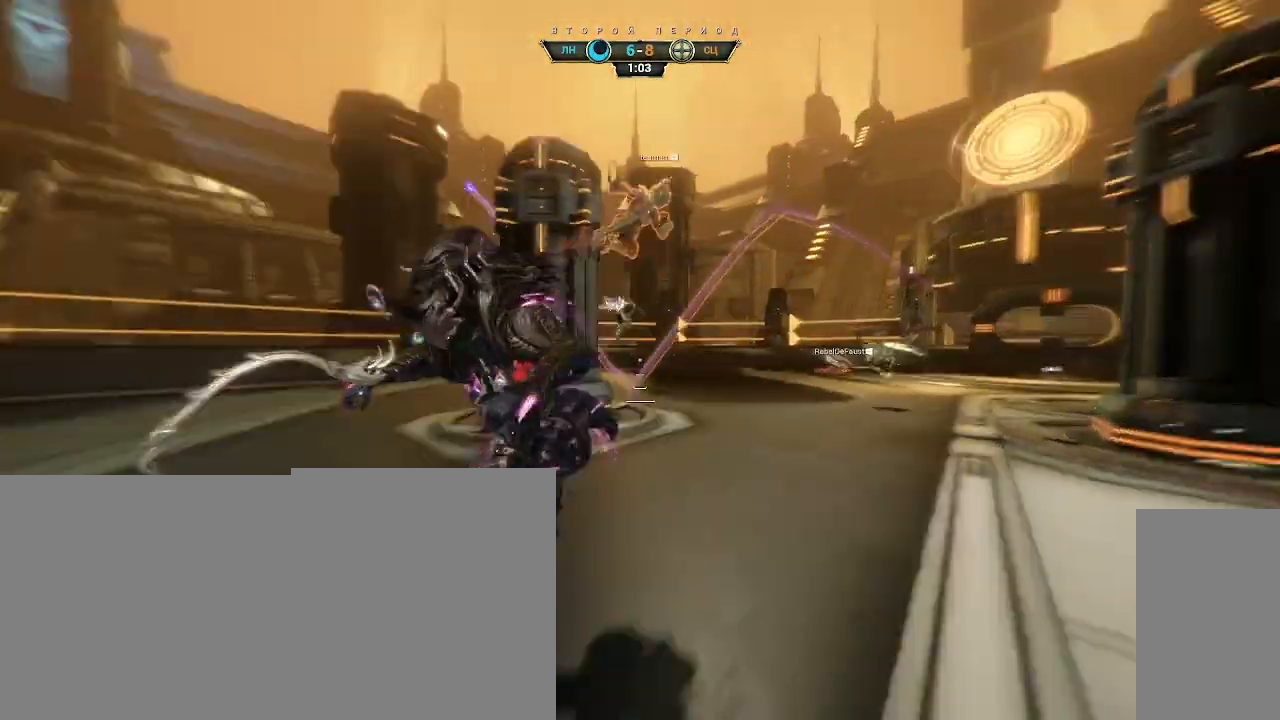
{"keys": [], "mouse": [], "events": [[467, "w", "up"]]}
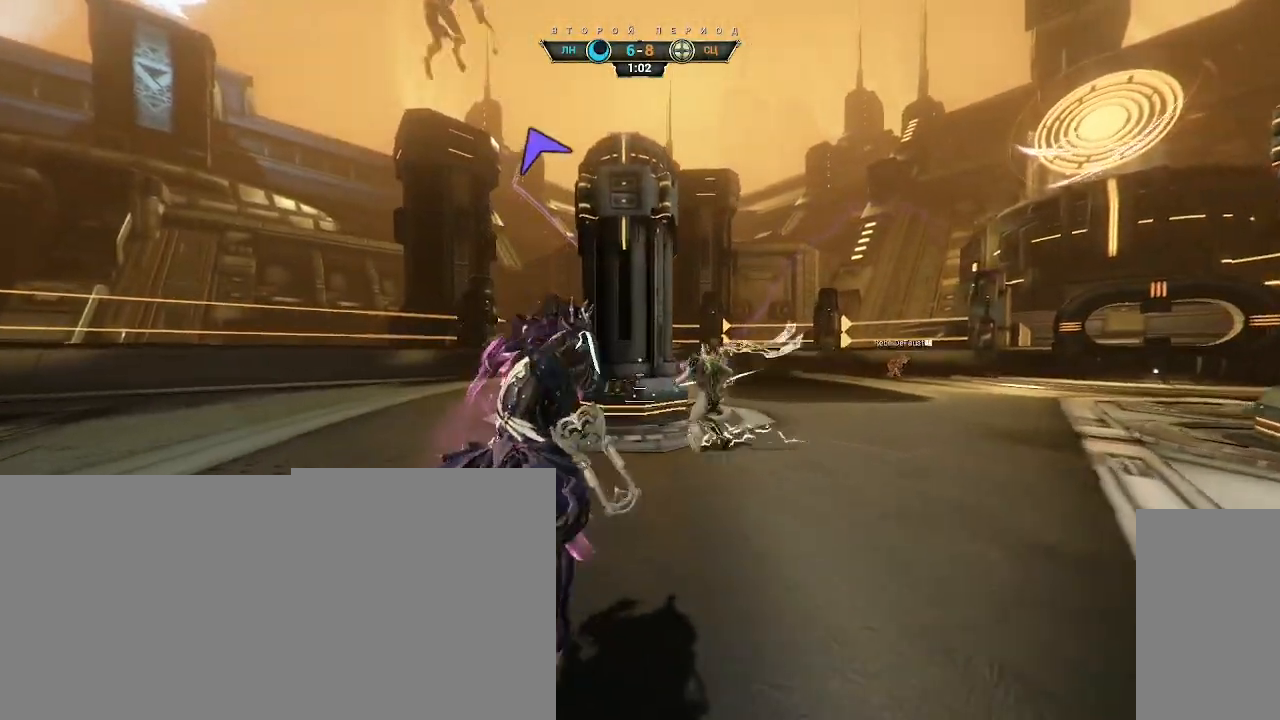
{"keys": [], "mouse": [], "events": []}
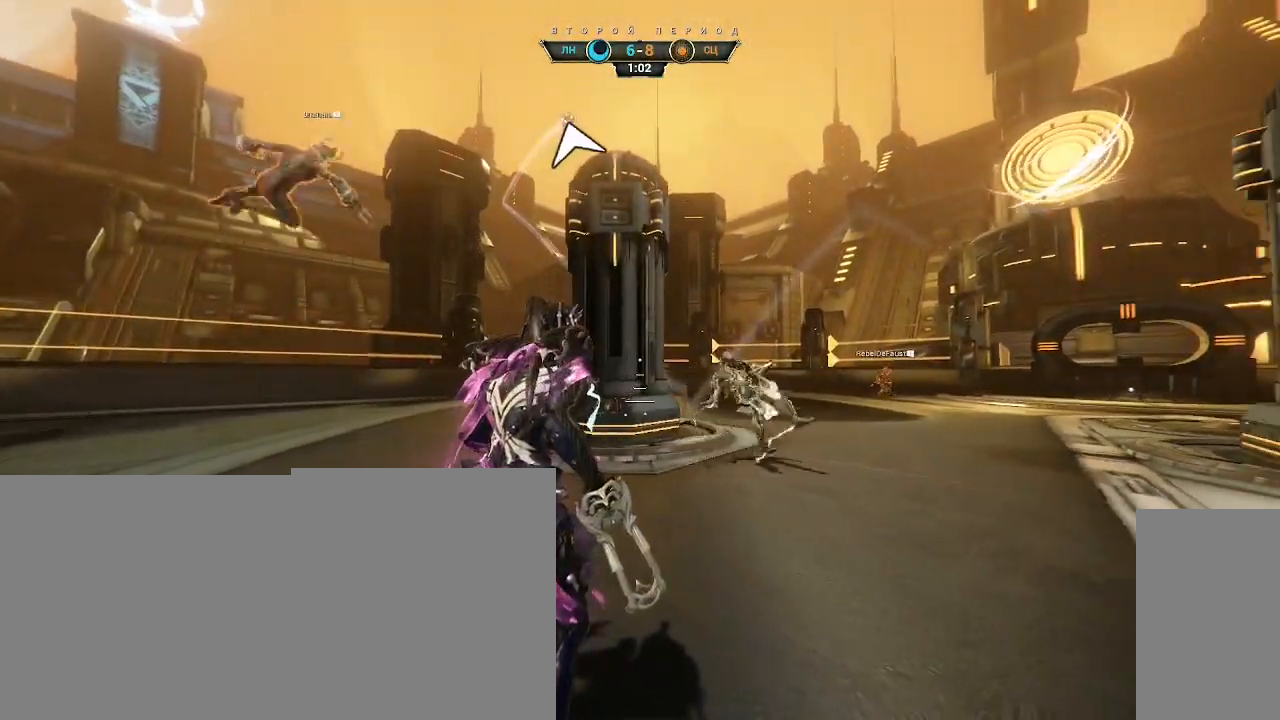
{"keys": [], "mouse": [], "events": []}
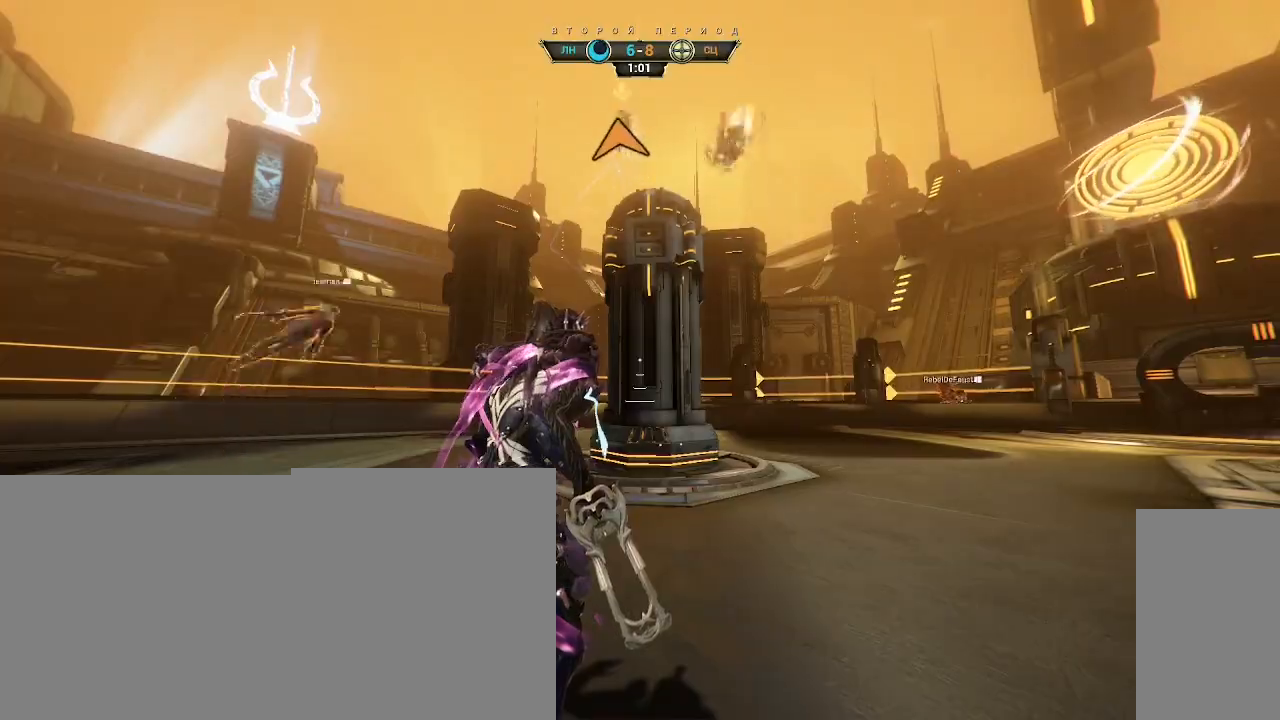
{"keys": ["ctrl", "w"], "mouse": [], "events": [[383, "w", "down"], [500, "ctrl", "down"]]}
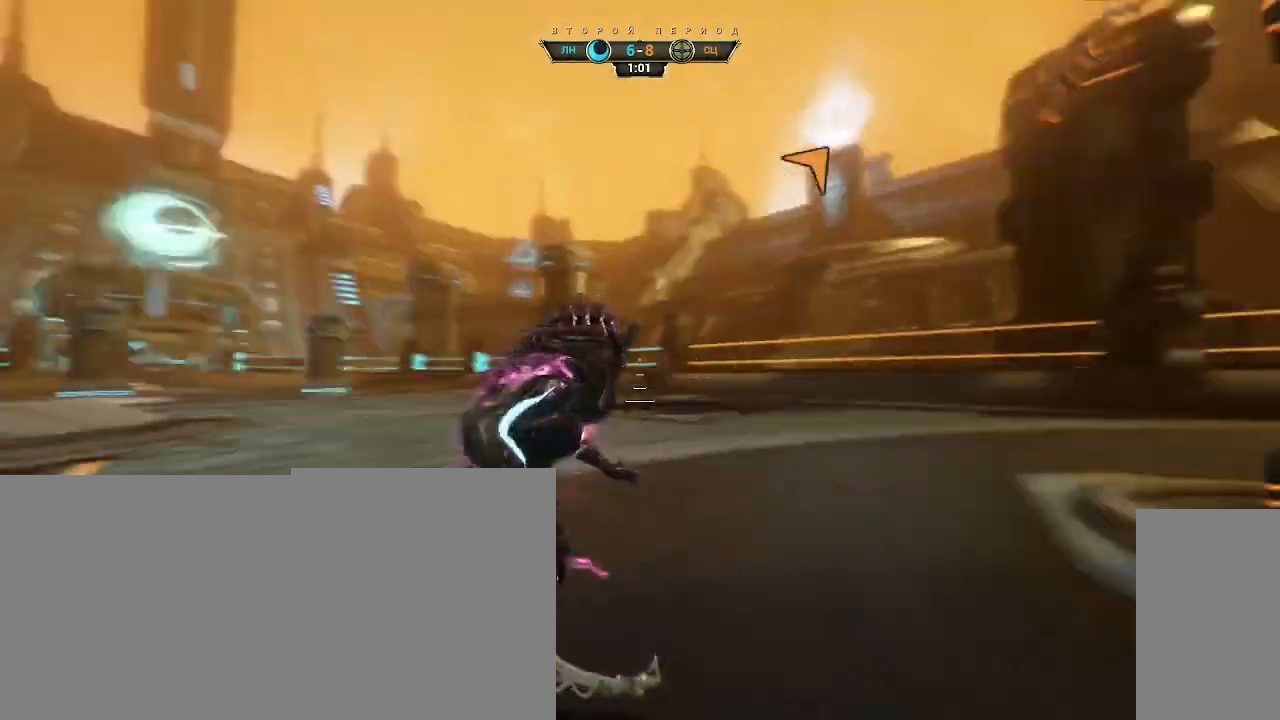
{"keys": ["a", "s"], "mouse": ["right"], "events": [[33, "space", "down"], [100, "ctrl", "up"], [100, "space", "up"], [150, "shift", "down"], [167, "space", "down"], [200, "mouse_right", "down"], [200, "shift", "up"], [200, "space", "up"], [383, "a", "down"], [400, "w", "up"], [483, "s", "down"]]}
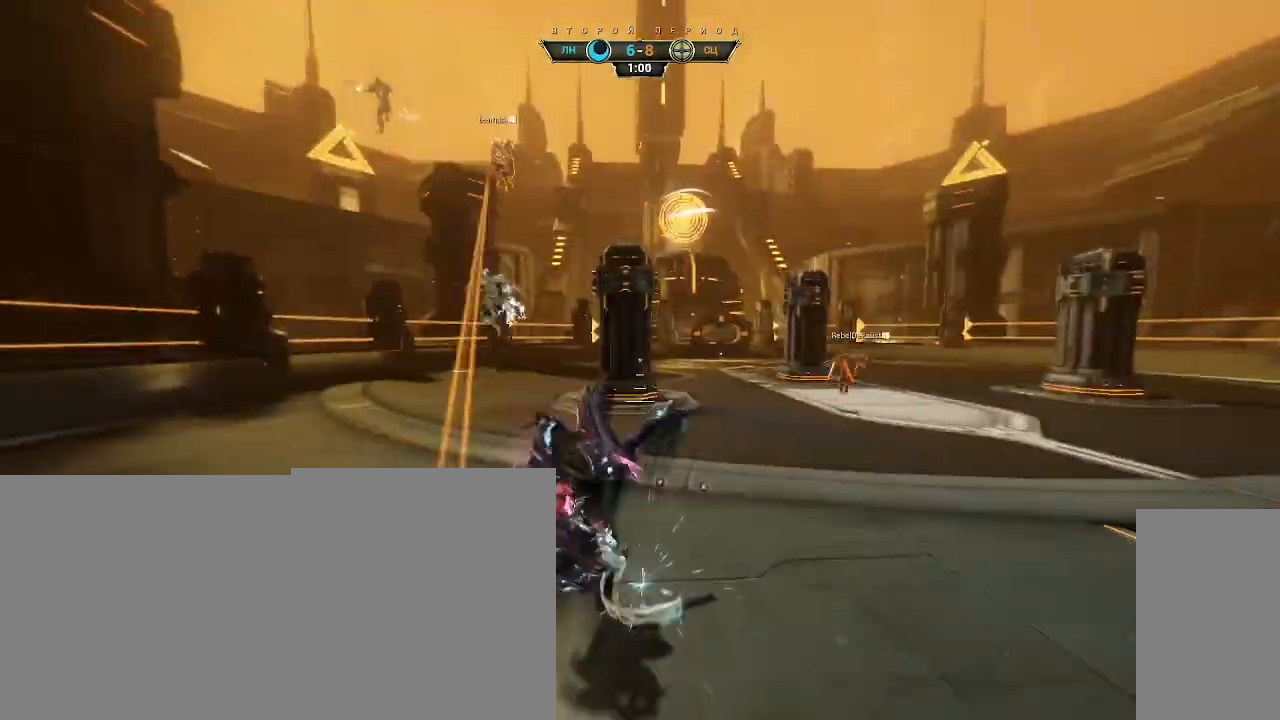
{"keys": ["a"], "mouse": [], "events": [[83, "s", "up"], [233, "s", "down"], [267, "a", "up"], [317, "mouse_right", "up"], [333, "d", "down"], [367, "a", "down"], [383, "d", "up"], [433, "s", "up"]]}
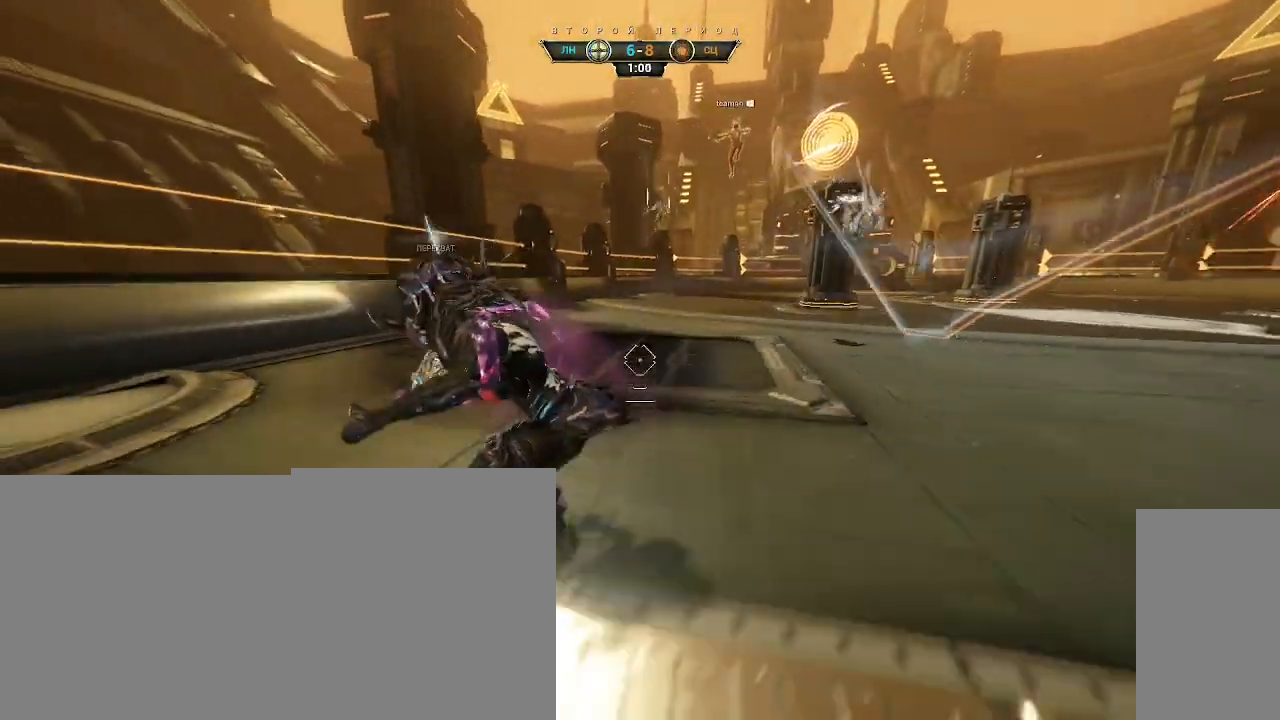
{"keys": ["d"], "mouse": [], "events": [[50, "w", "down"], [100, "a", "up"], [117, "space", "down"], [133, "d", "down"], [150, "w", "up"], [183, "space", "up"], [217, "space", "down"], [300, "space", "up"]]}
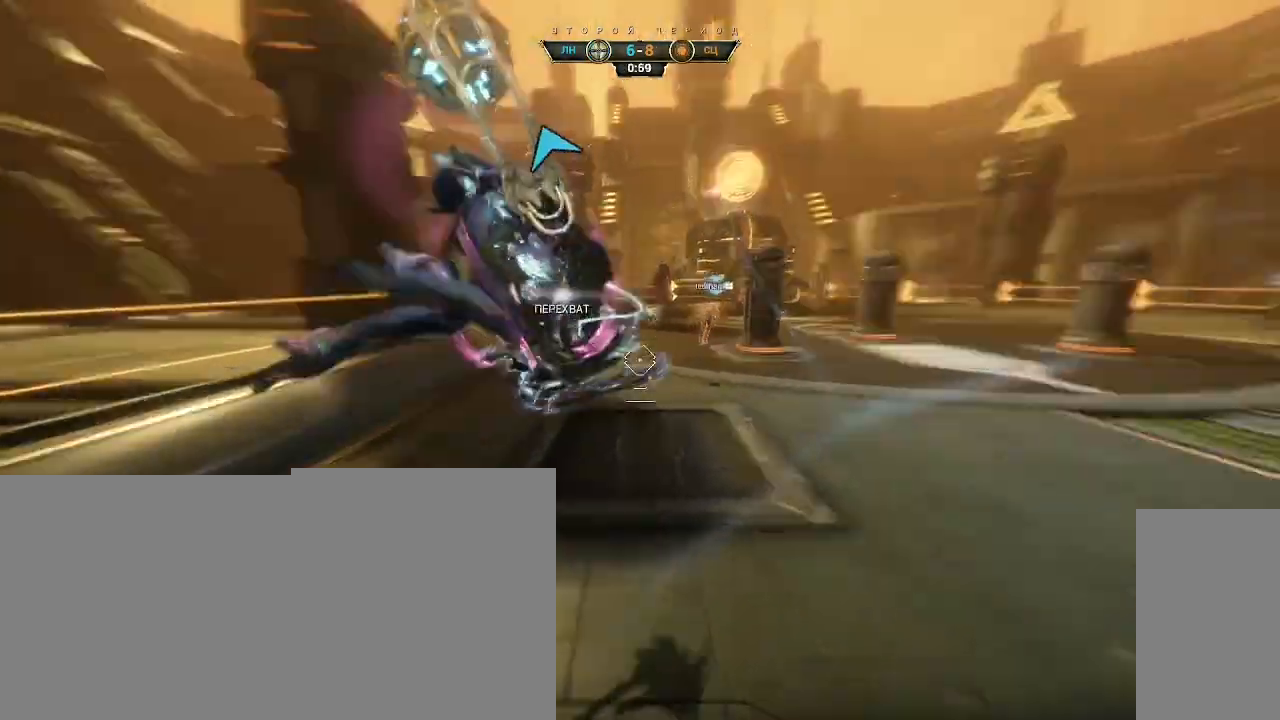
{"keys": ["w"], "mouse": [], "events": [[17, "w", "down"], [183, "mouse_left", "down"], [283, "mouse_left", "up"], [300, "d", "up"]]}
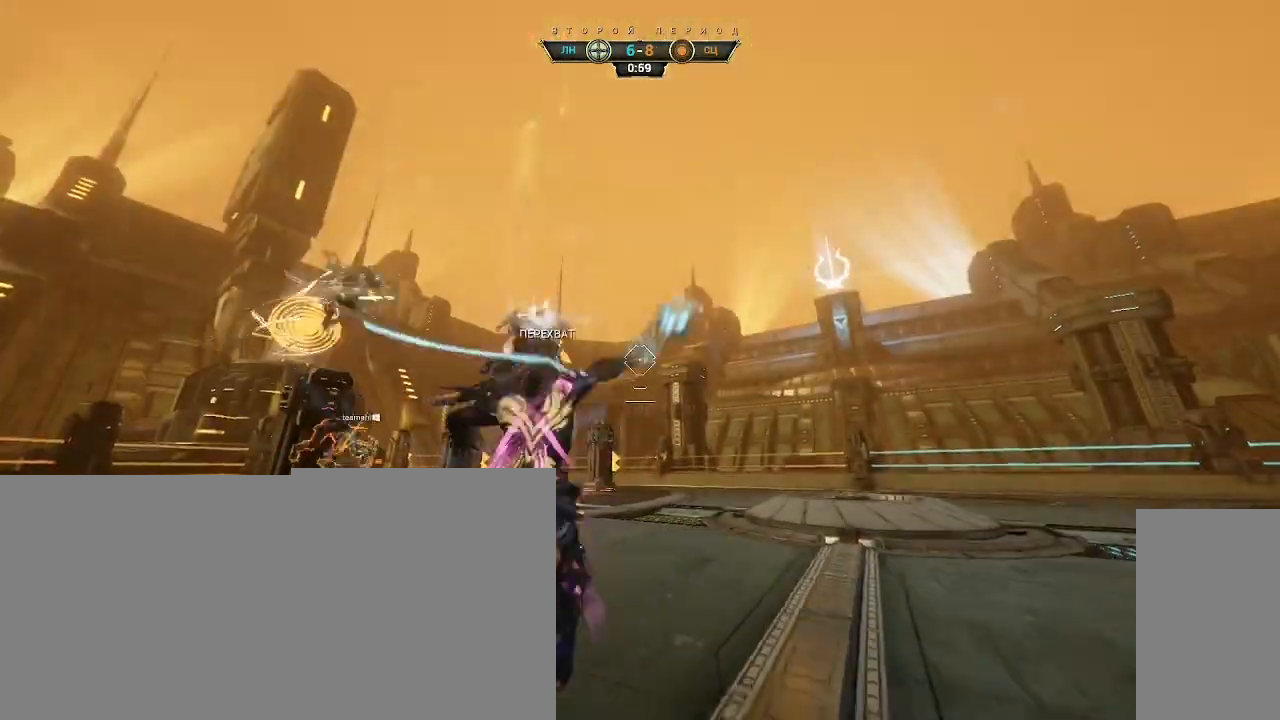
{"keys": ["w"], "mouse": [], "events": [[33, "ctrl", "down"], [183, "space", "down"], [217, "ctrl", "up"], [217, "space", "up"], [267, "shift", "down"], [283, "space", "down"], [333, "shift", "up"], [333, "space", "up"]]}
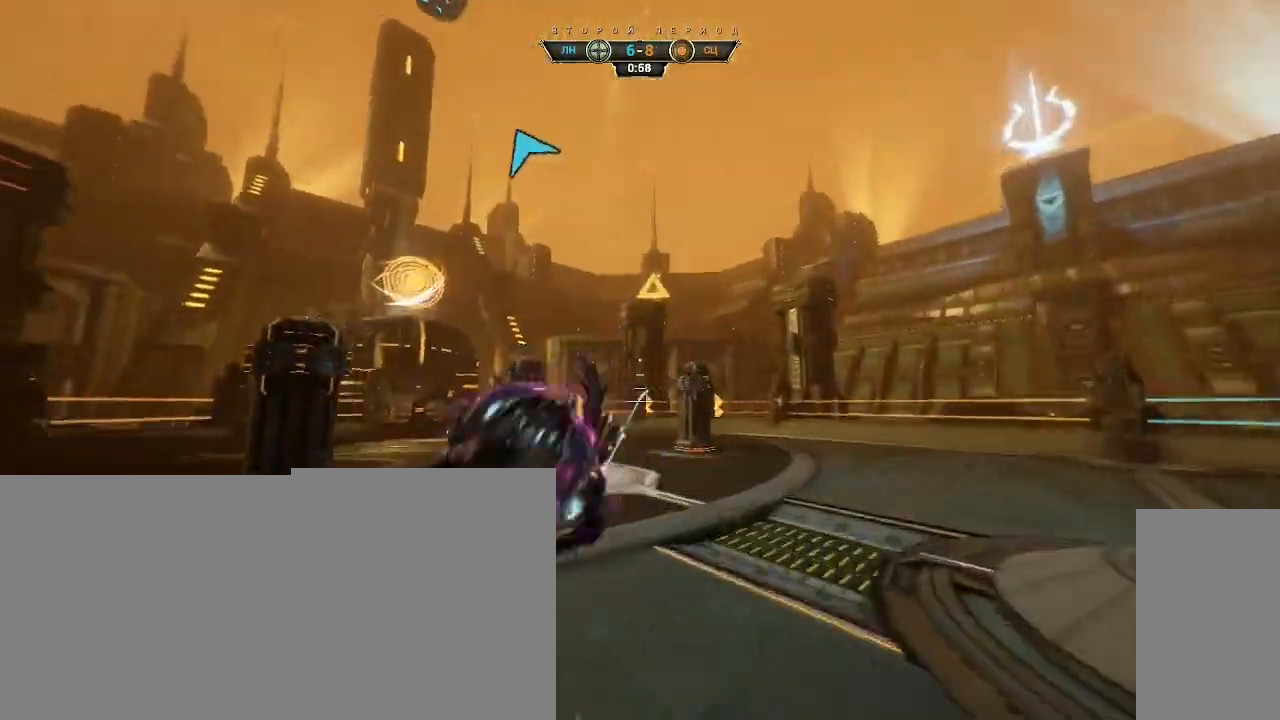
{"keys": ["w"], "mouse": [], "events": [[33, "a", "down"], [50, "mouse_right", "down"], [167, "mouse_right", "up"], [250, "a", "up"]]}
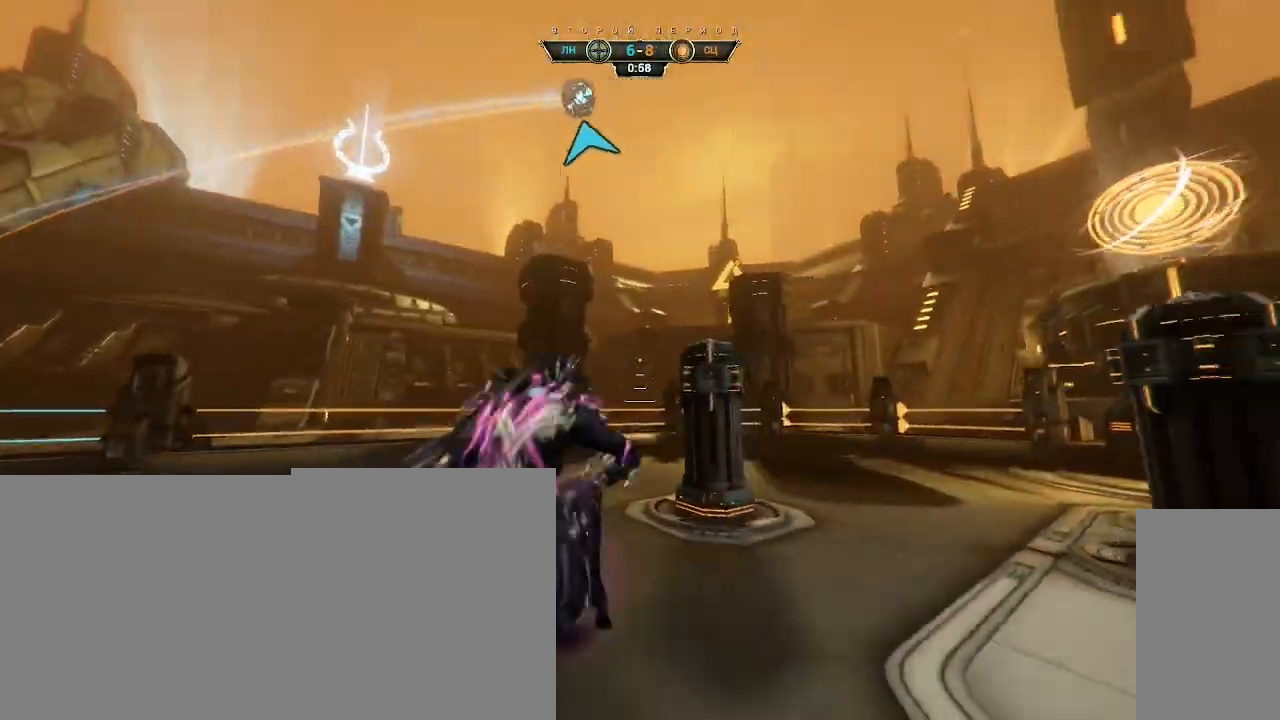
{"keys": ["w"], "mouse": [], "events": [[250, "ctrl", "down"], [417, "space", "down"], [450, "space", "up"], [500, "ctrl", "up"]]}
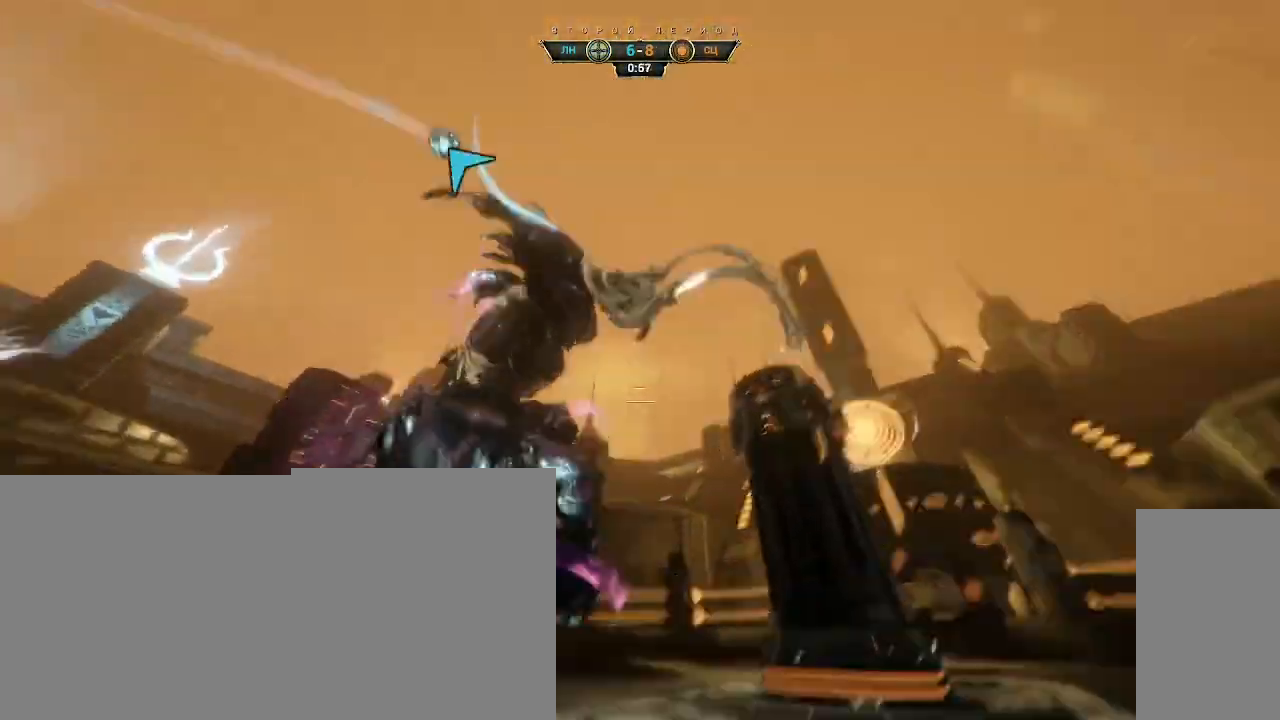
{"keys": ["w"], "mouse": [], "events": [[33, "space", "down"], [83, "space", "up"], [167, "a", "down"], [433, "a", "up"]]}
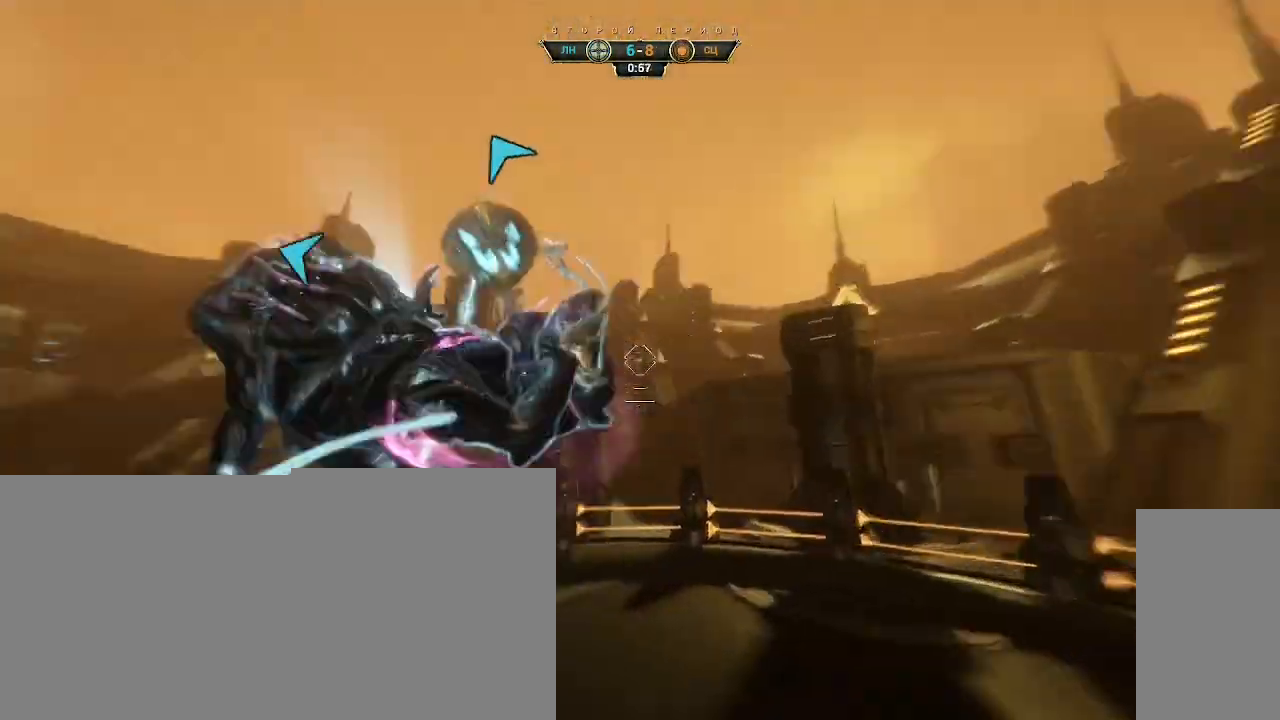
{"keys": ["w"], "mouse": [], "events": [[17, "a", "down"], [33, "mouse_right", "down"], [67, "a", "up"], [183, "mouse_right", "up"]]}
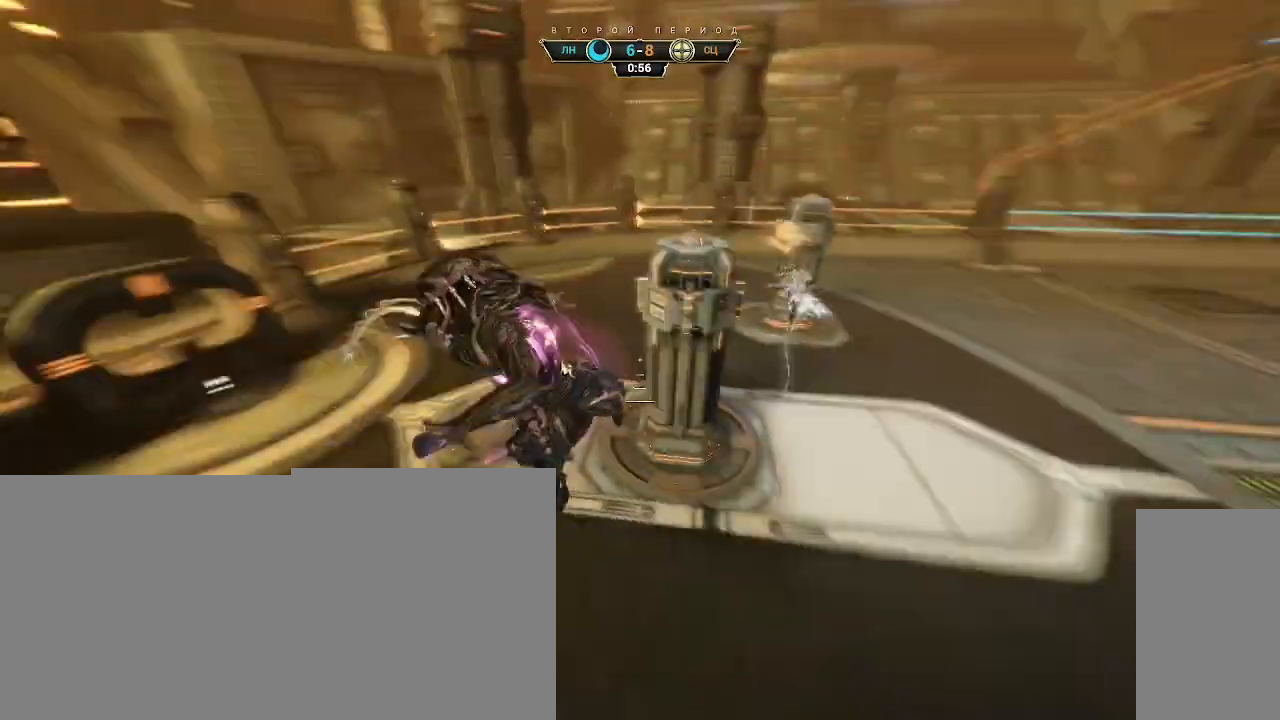
{"keys": ["d", "w"], "mouse": [], "events": [[33, "e", "down"], [83, "e", "up"], [200, "d", "down"]]}
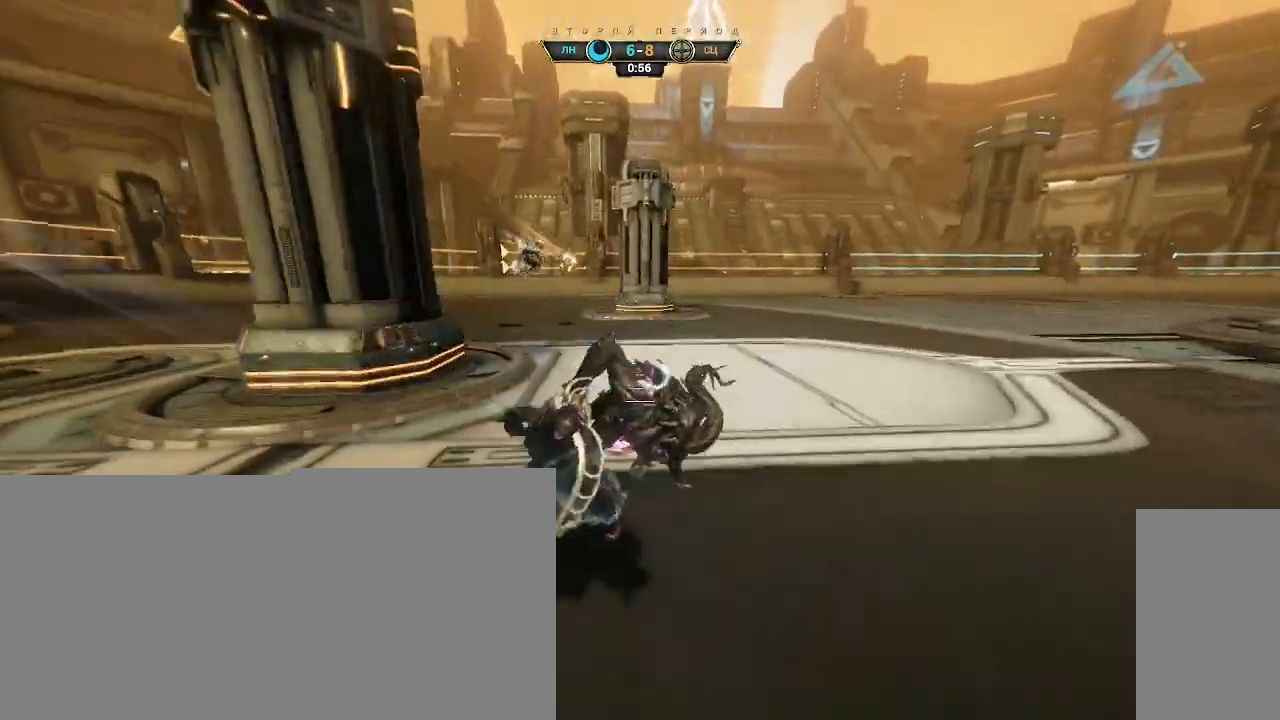
{"keys": ["w"], "mouse": [], "events": [[33, "d", "up"], [267, "ctrl", "down"], [300, "space", "down"], [317, "ctrl", "up"], [333, "space", "up"], [383, "shift", "down"], [400, "space", "down"], [433, "shift", "up"], [450, "space", "up"]]}
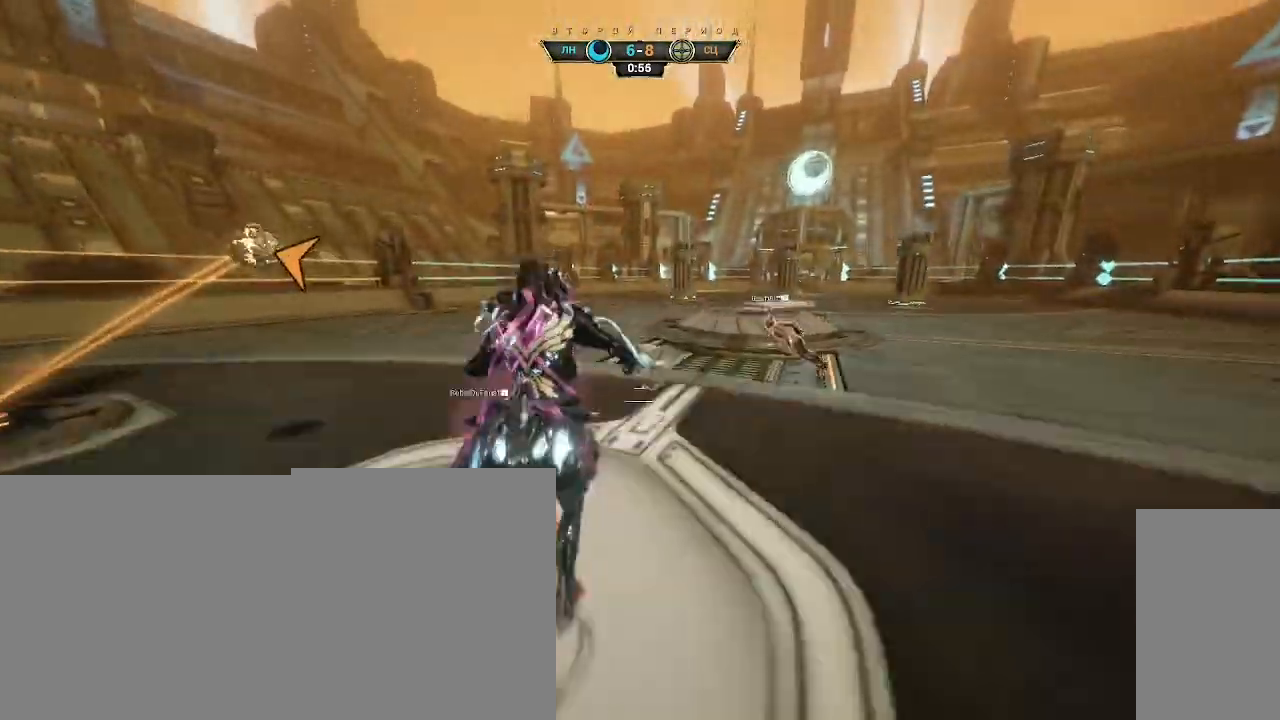
{"keys": ["a", "s"], "mouse": ["right"], "events": [[67, "d", "down"], [233, "w", "up"], [417, "s", "down"], [450, "mouse_right", "down"], [467, "d", "up"], [500, "a", "down"]]}
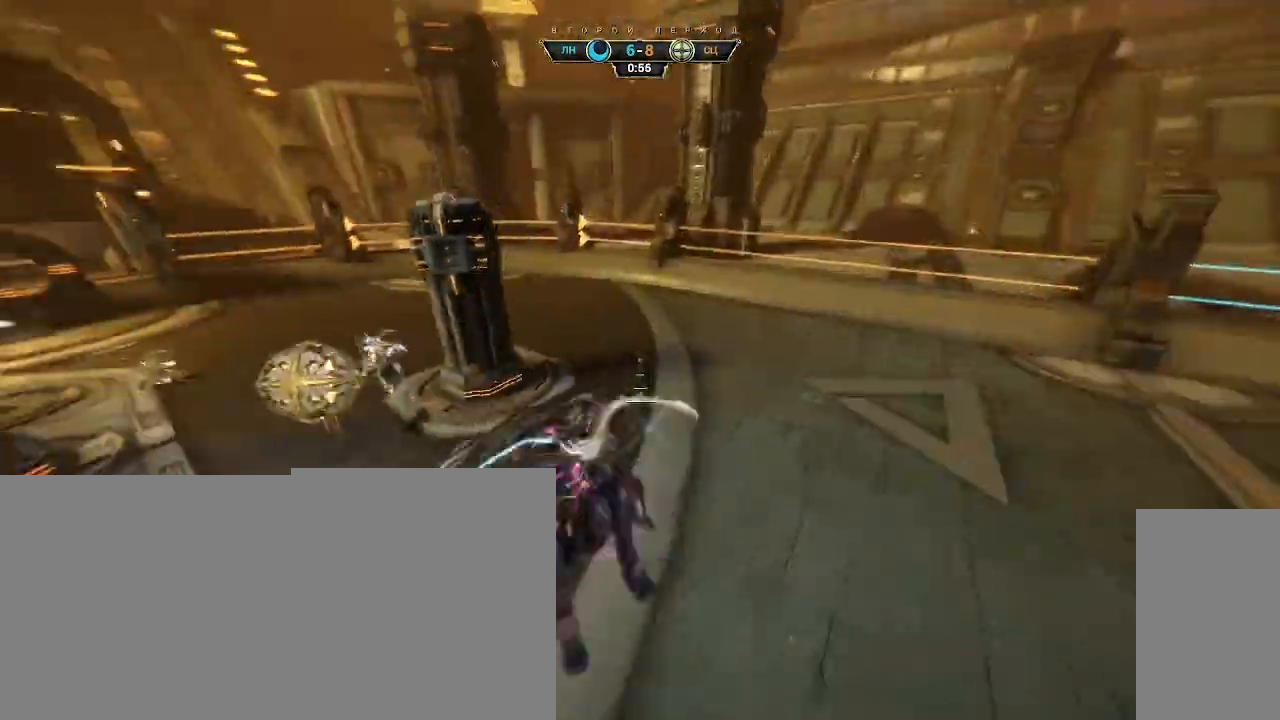
{"keys": ["d", "w"], "mouse": ["left"], "events": [[100, "ctrl", "down"], [200, "ctrl", "up"], [283, "a", "up"], [317, "d", "down"], [400, "s", "up"], [417, "mouse_right", "up"], [467, "mouse_left", "down"], [500, "w", "down"]]}